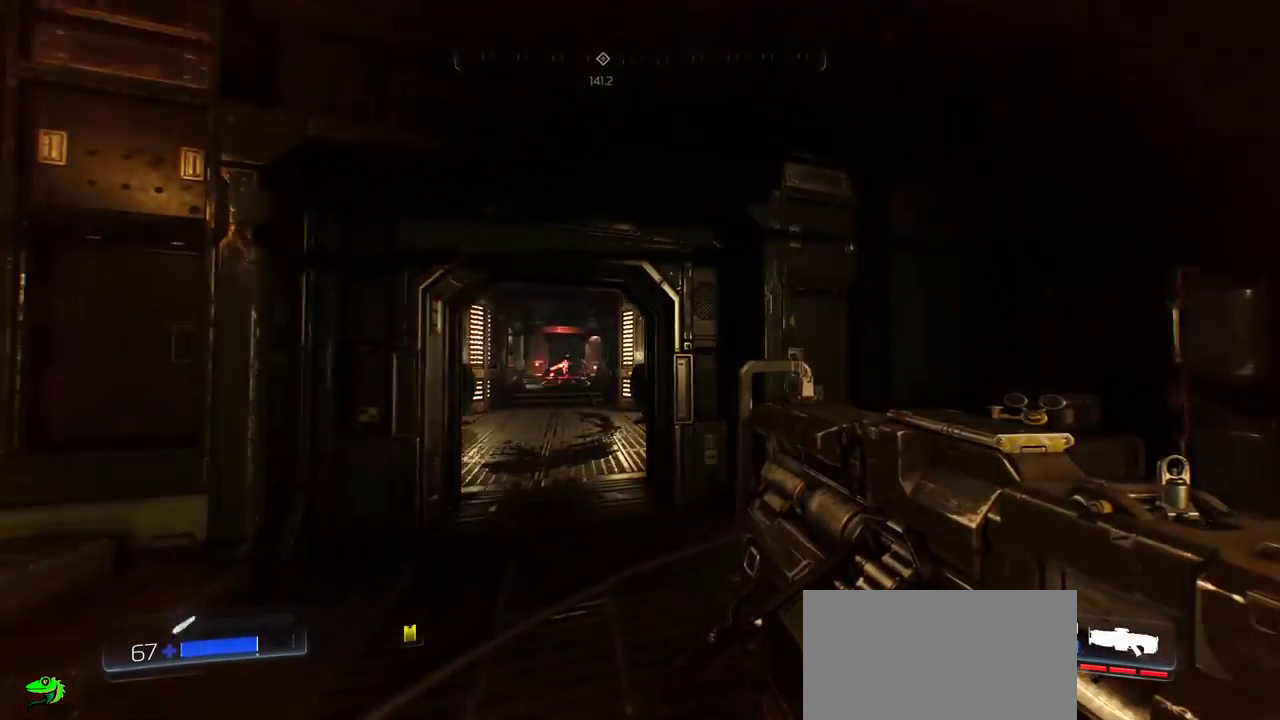
Gameplay with keyboard and mouse; each line is a JSON object with the keys and mouse buttons held at the frame after it. "events" lists presses ("down") and releases ("up") of "a", "c", "ctrl", "d", "e", "f", "q", "r", "s", "shift", "space", "tab", "w", "x", "z", "mouse_left", "mouse_wheel", "mouse_right", "mouse_mb4" and "mouse_mb5" between this image and that frame as [ms after this image, input, new state], when the widget could be followed in between. "mouse_left", "mouse_wheel", "mouse_right", "mouse_mb4", "mouse_mb5" = the "left", "wheel", "right", "mb4", "mb5" buttons of the "mouse" list. No other keys are recorded. "wheel" means that the mouse wheel is clicked or scrolled. Mouse movement is not recorded.
{"keys": ["d"], "mouse": ["left", "right"], "events": [[400, "mouse_left", "down"], [417, "a", "down"], [433, "a", "up"], [500, "d", "down"]]}
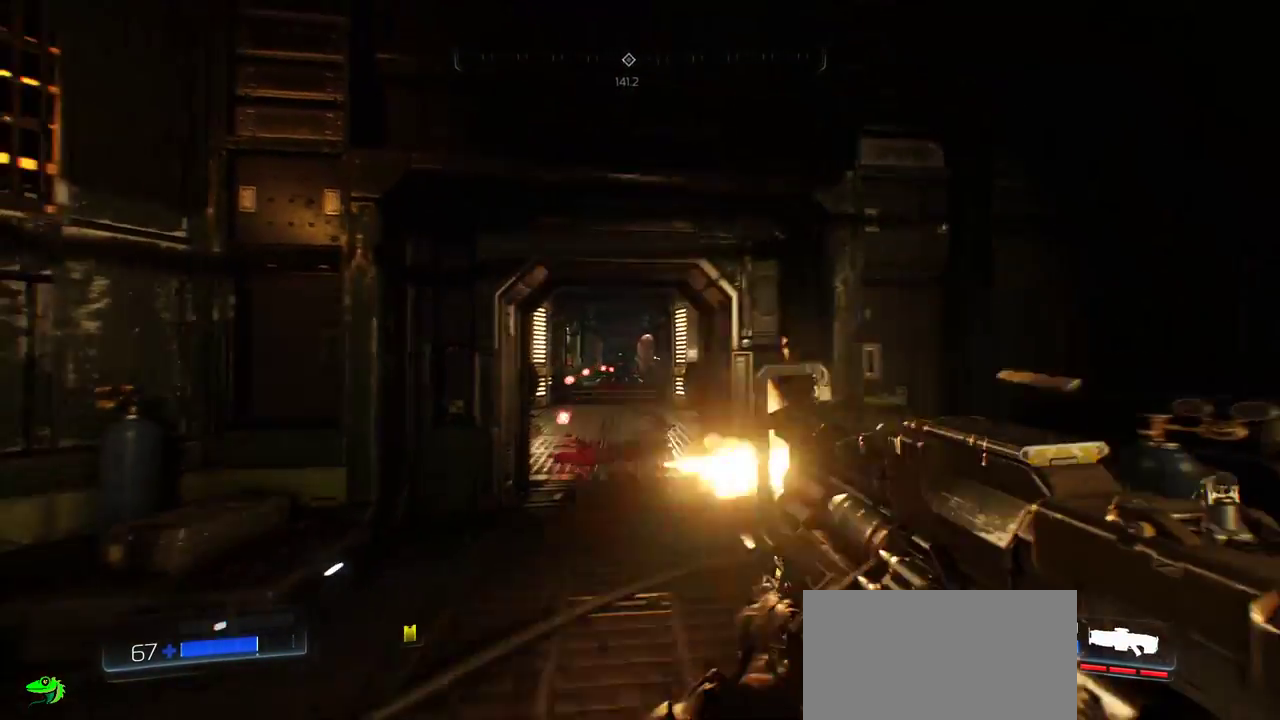
{"keys": ["a"], "mouse": ["right"], "events": [[83, "ctrl", "down"], [133, "ctrl", "up"], [217, "w", "down"], [267, "d", "up"], [267, "mouse_left", "up"], [267, "w", "up"], [367, "a", "down"]]}
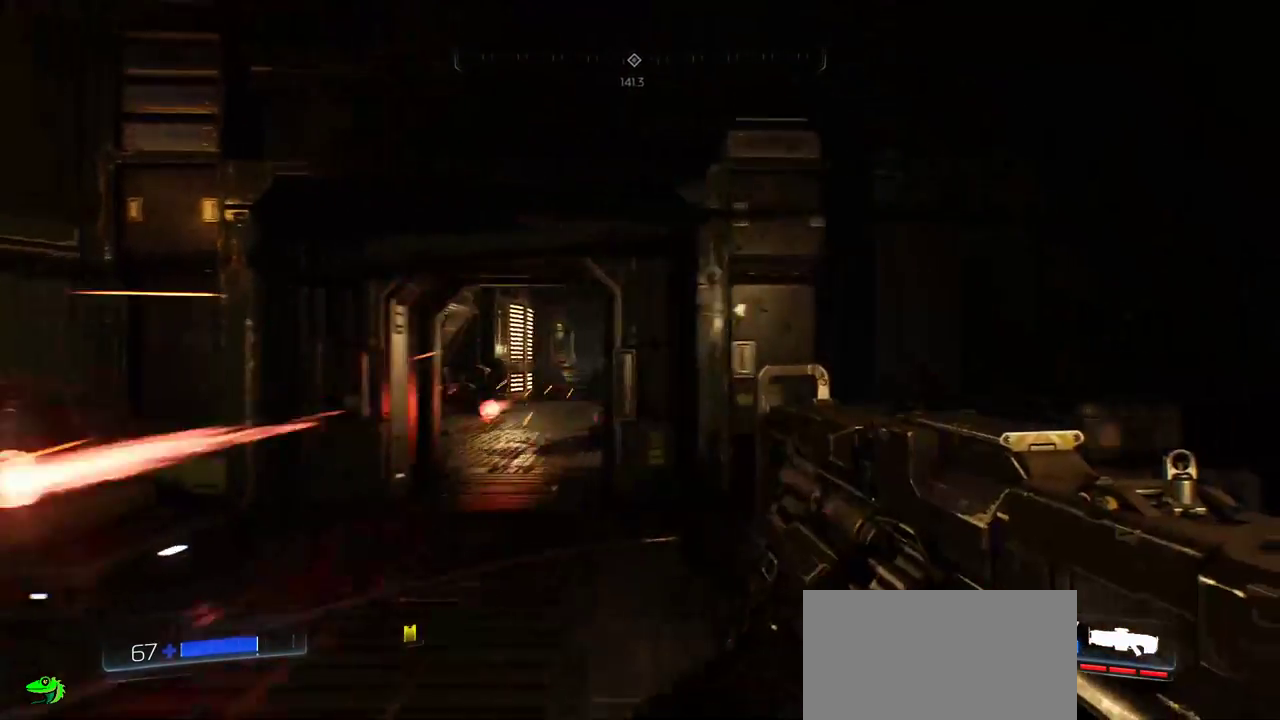
{"keys": [], "mouse": ["right"], "events": [[417, "a", "up"]]}
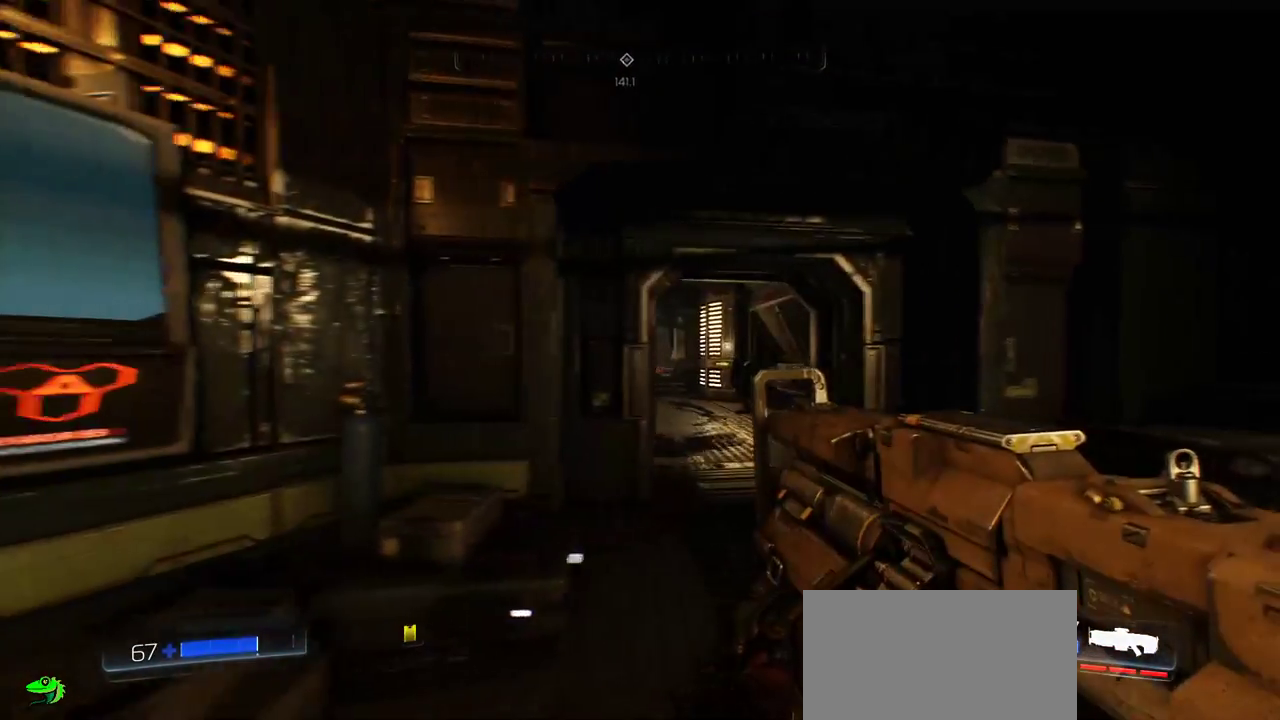
{"keys": ["ctrl", "w"], "mouse": ["left", "right"], "events": [[83, "d", "down"], [350, "d", "up"], [450, "mouse_left", "down"], [467, "ctrl", "down"], [467, "w", "down"]]}
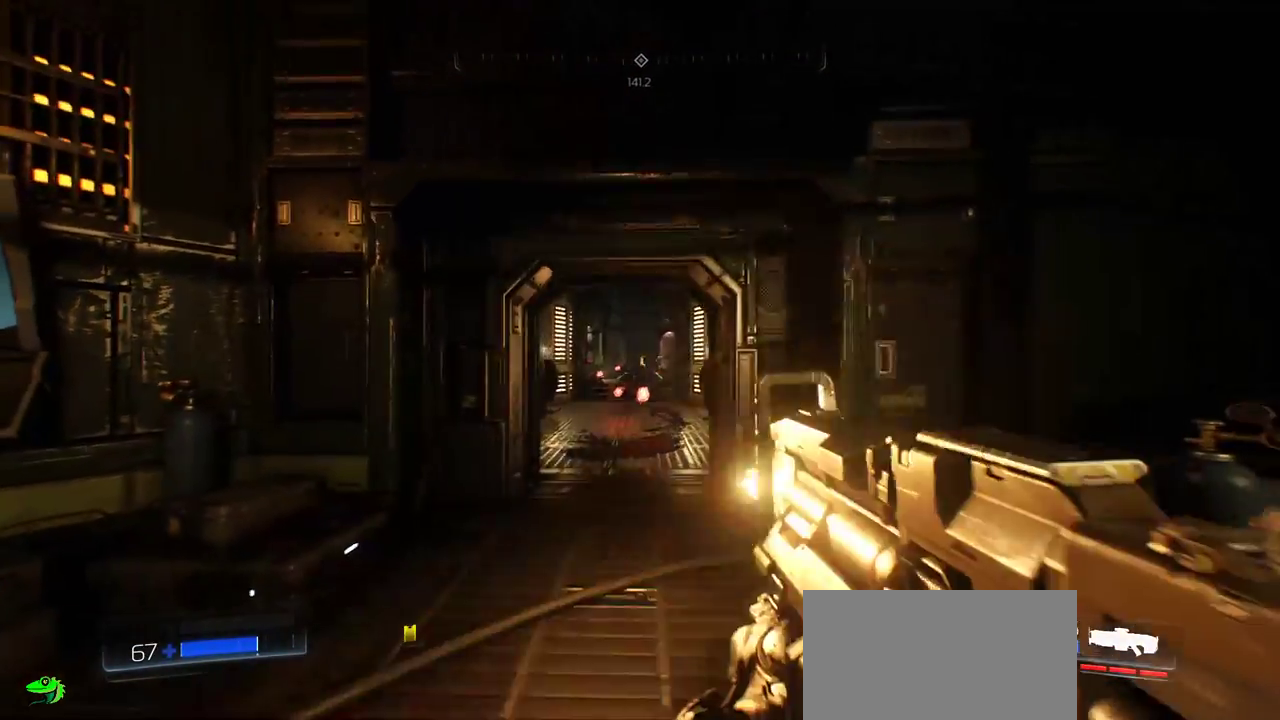
{"keys": ["a"], "mouse": [], "events": [[50, "ctrl", "up"], [50, "w", "up"], [117, "a", "down"], [433, "mouse_left", "up"], [500, "mouse_right", "up"]]}
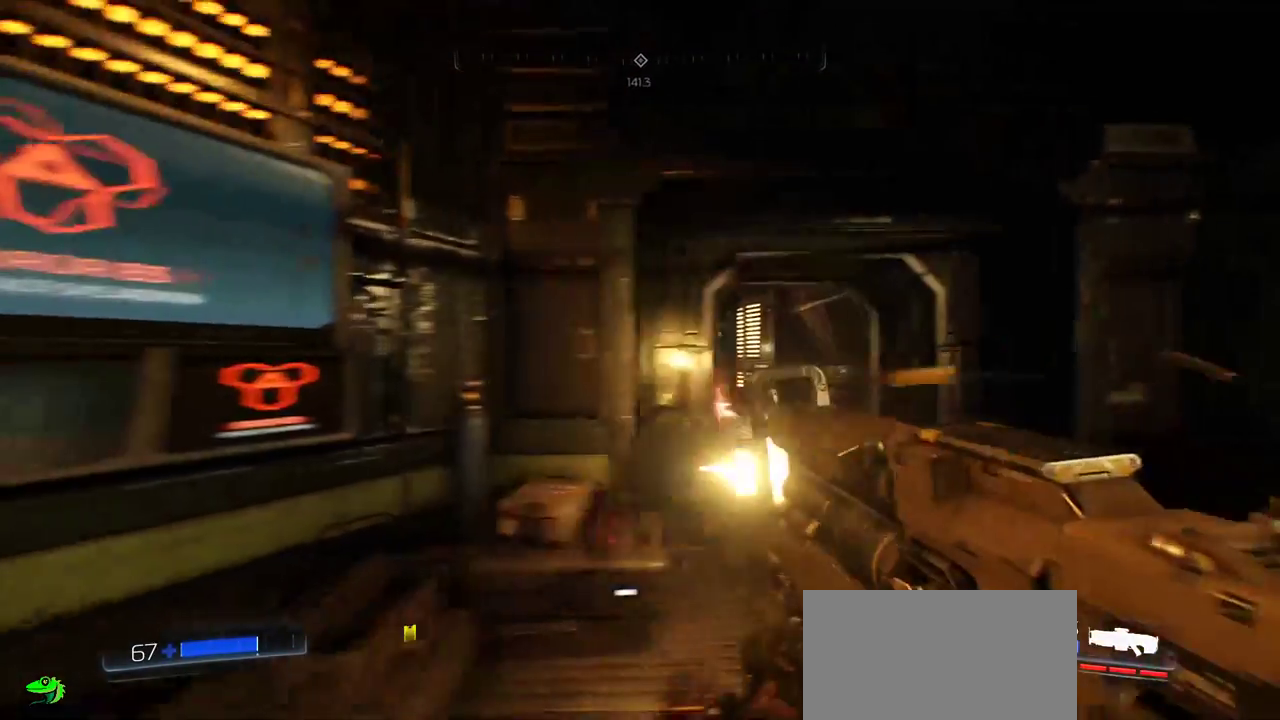
{"keys": ["d"], "mouse": [], "events": [[200, "a", "up"], [383, "d", "down"]]}
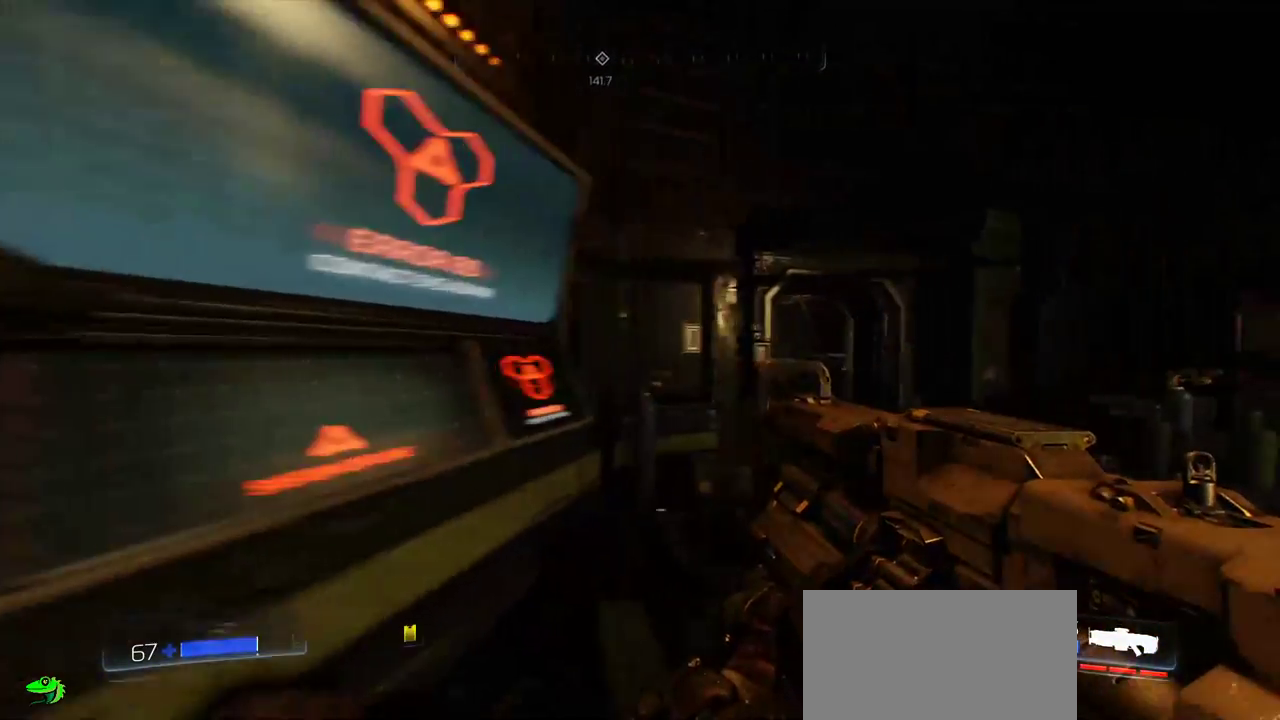
{"keys": [], "mouse": ["right"], "events": [[50, "w", "down"], [300, "mouse_right", "down"], [400, "d", "up"], [400, "w", "up"]]}
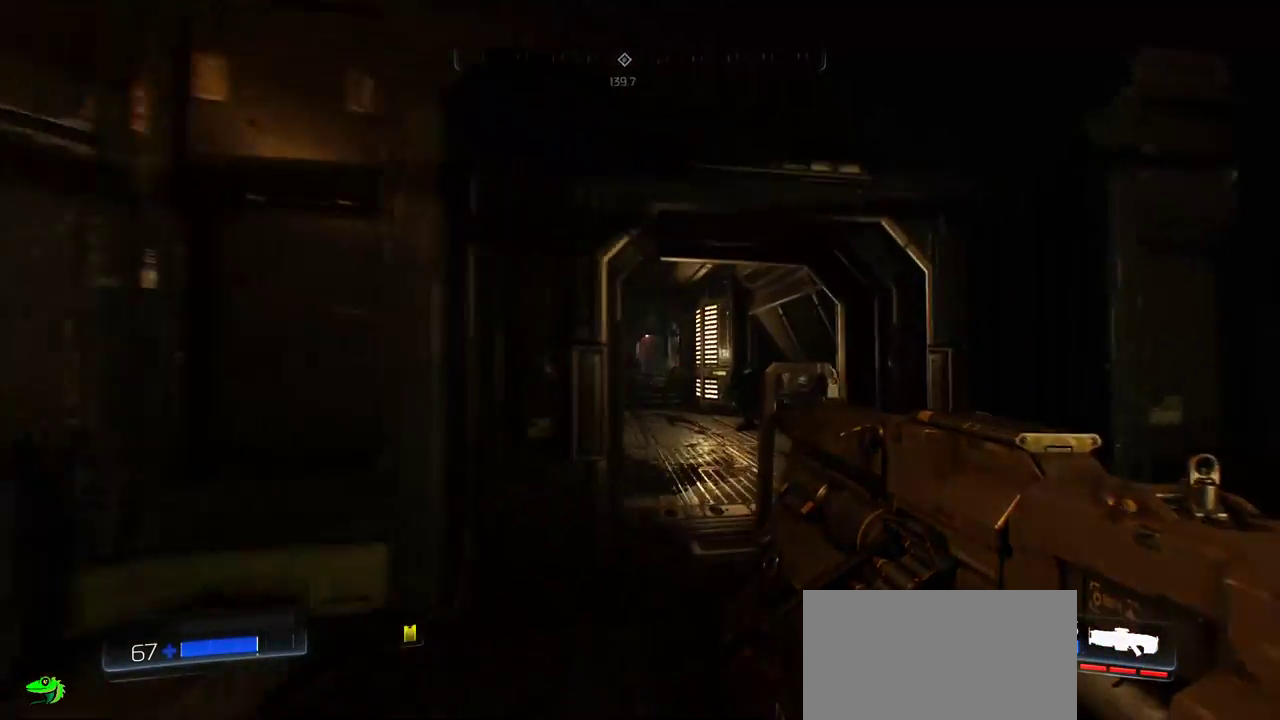
{"keys": [], "mouse": ["left", "right"], "events": [[183, "mouse_left", "down"], [200, "d", "down"], [433, "d", "up"]]}
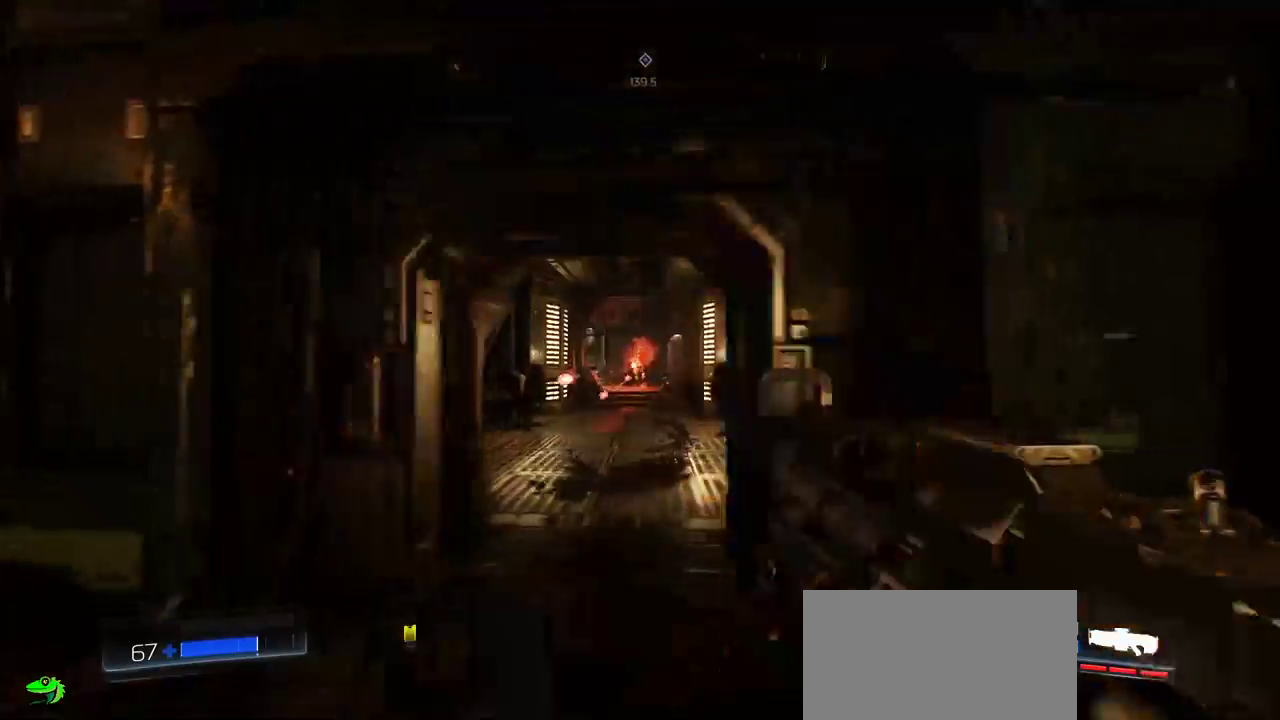
{"keys": ["a"], "mouse": [], "events": [[17, "ctrl", "down"], [17, "w", "down"], [50, "a", "down"], [67, "ctrl", "up"], [83, "w", "up"], [400, "mouse_left", "up"], [433, "mouse_right", "up"]]}
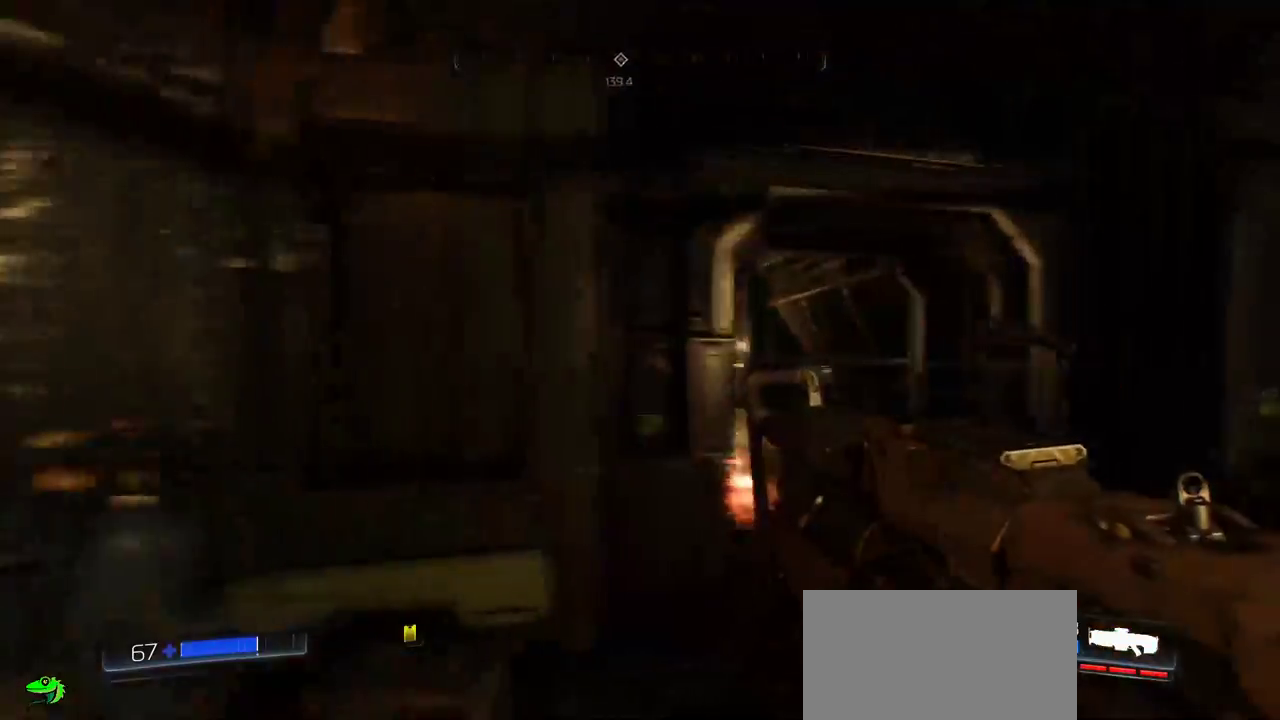
{"keys": ["d", "s"], "mouse": [], "events": [[183, "a", "up"], [333, "s", "down"], [467, "d", "down"]]}
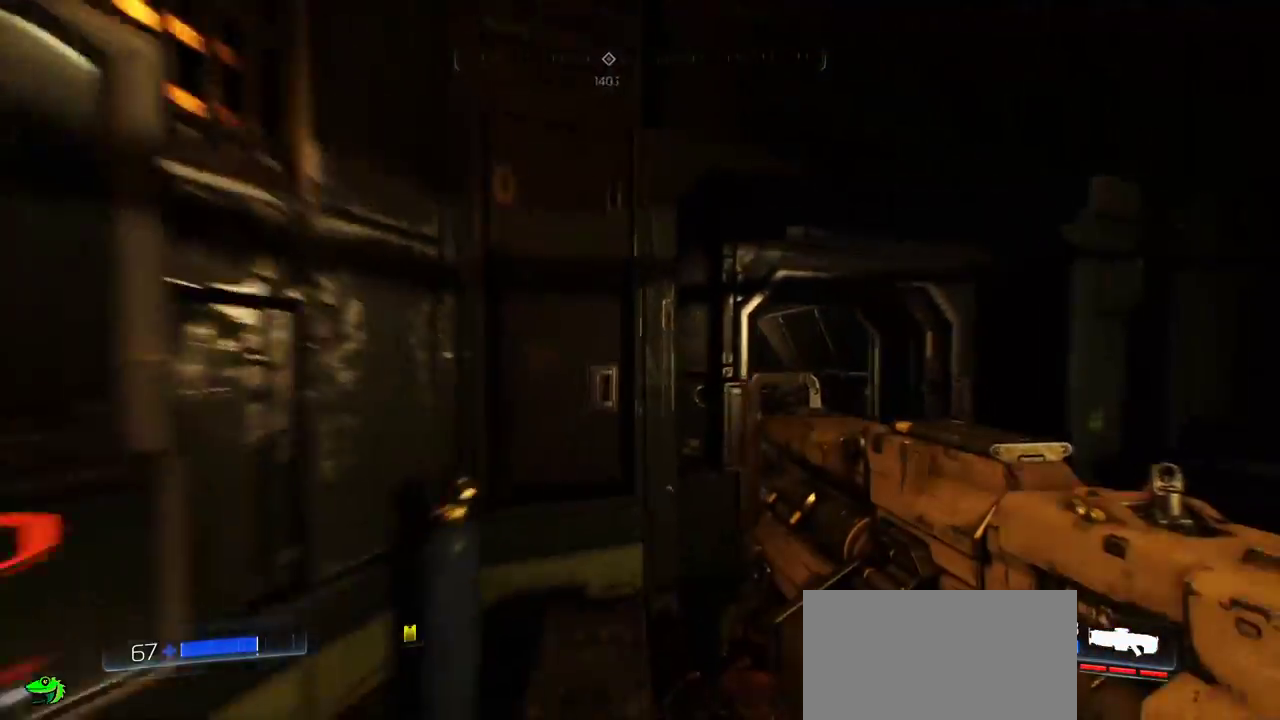
{"keys": ["w"], "mouse": [], "events": [[33, "s", "up"], [233, "w", "down"], [383, "d", "up"]]}
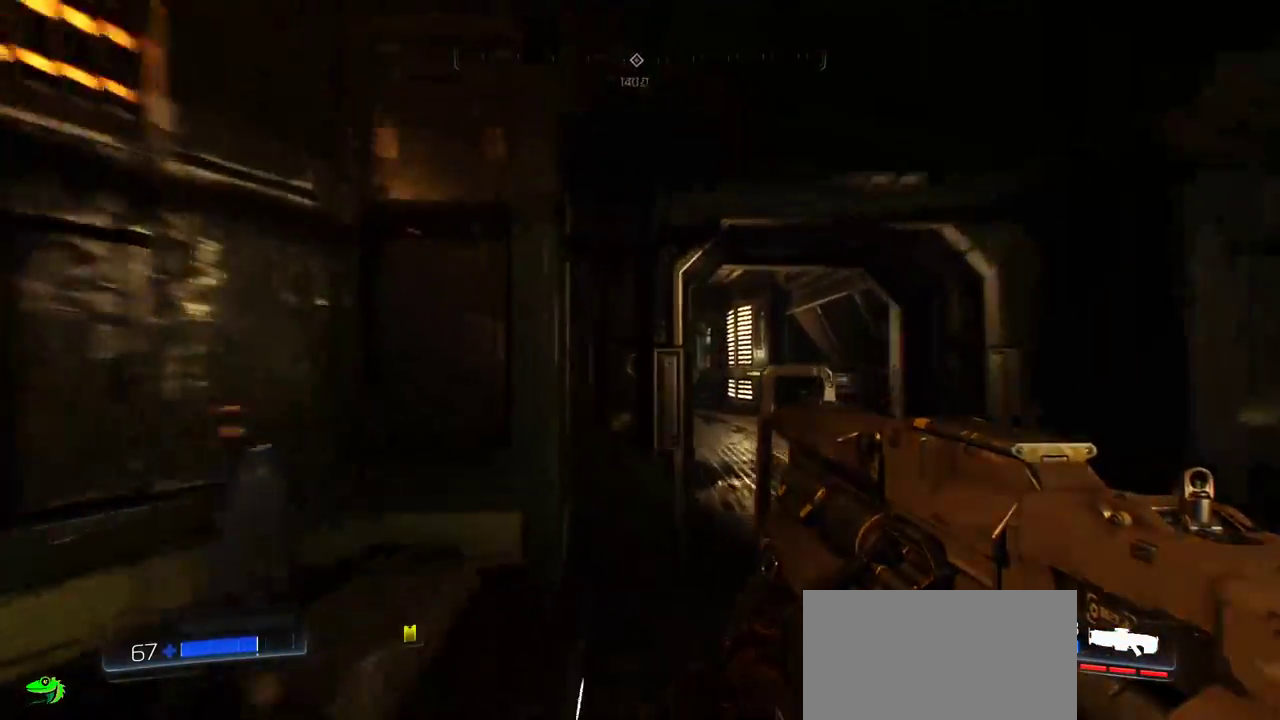
{"keys": ["w"], "mouse": [], "events": [[150, "d", "down"], [433, "d", "up"]]}
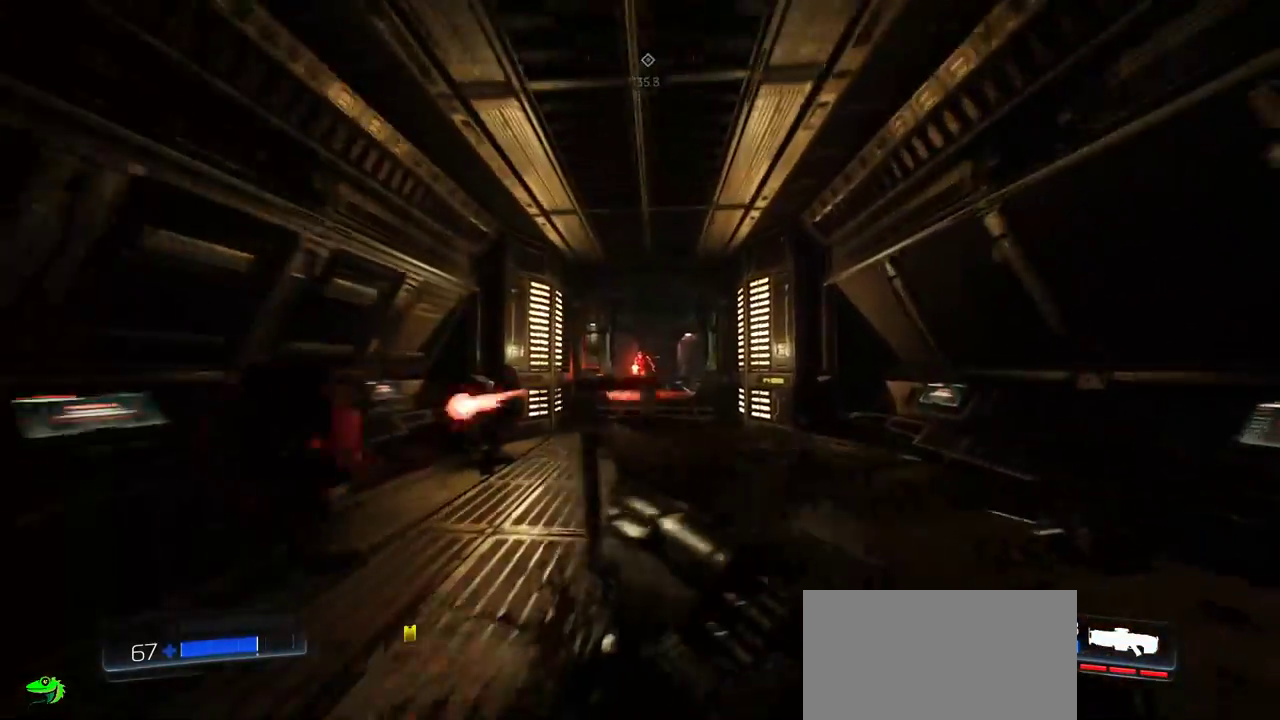
{"keys": ["d", "shift"], "mouse": ["left"]}
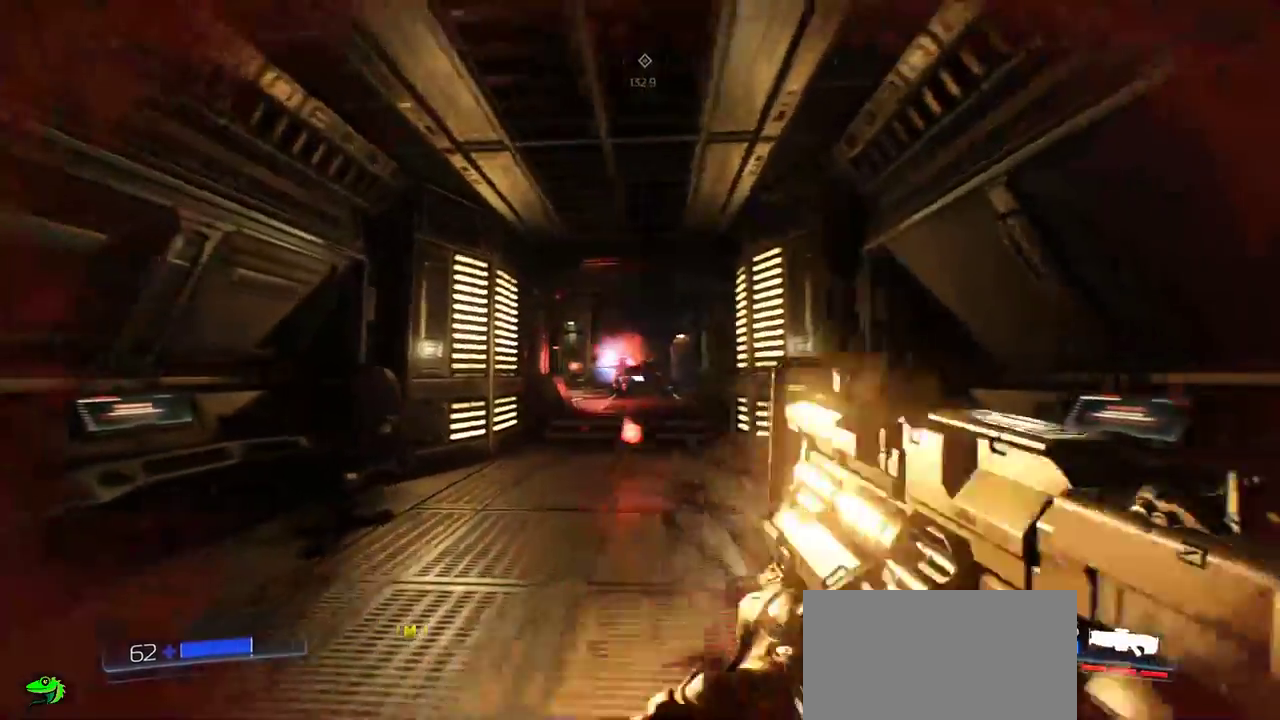
{"keys": ["a", "w"], "mouse": [], "events": [[33, "shift", "up"], [67, "w", "down"], [167, "ctrl", "down"], [183, "d", "up"], [200, "ctrl", "up"], [217, "mouse_left", "up"], [367, "a", "down"], [367, "w", "up"], [450, "w", "down"]]}
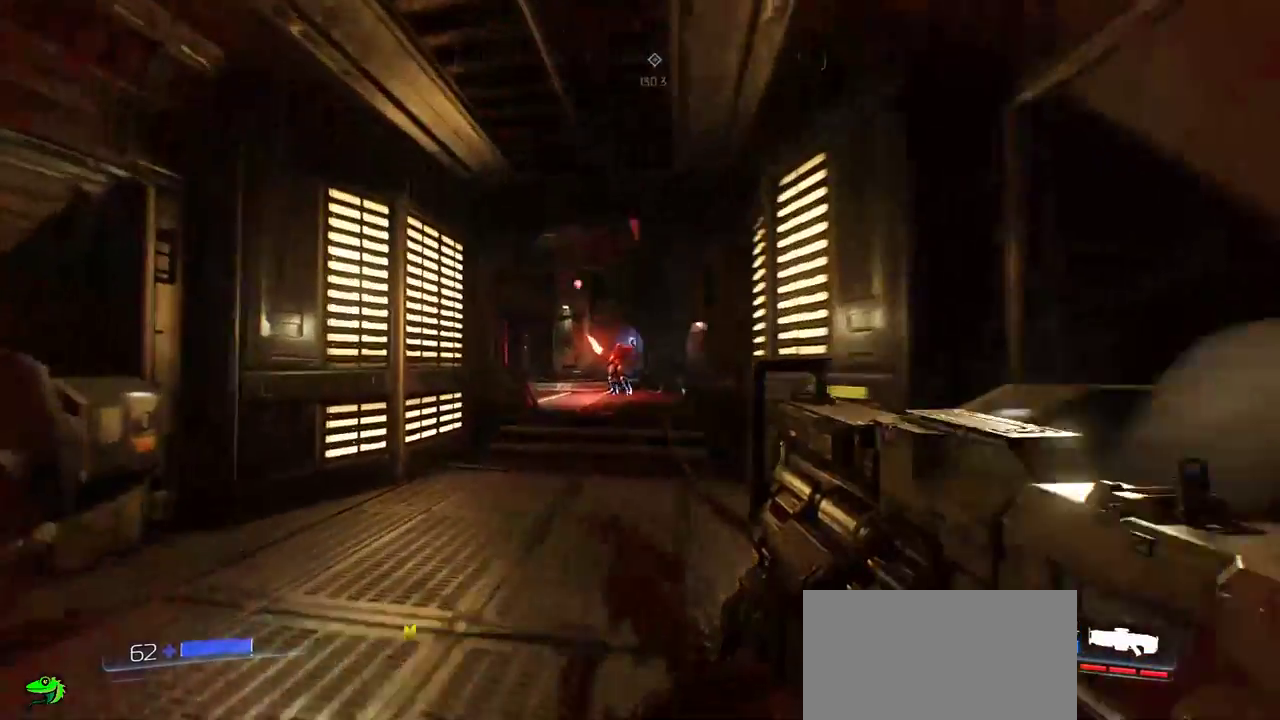
{"keys": ["w"], "mouse": ["left"], "events": [[17, "w", "up"], [33, "a", "up"], [183, "mouse_left", "down"], [450, "w", "down"]]}
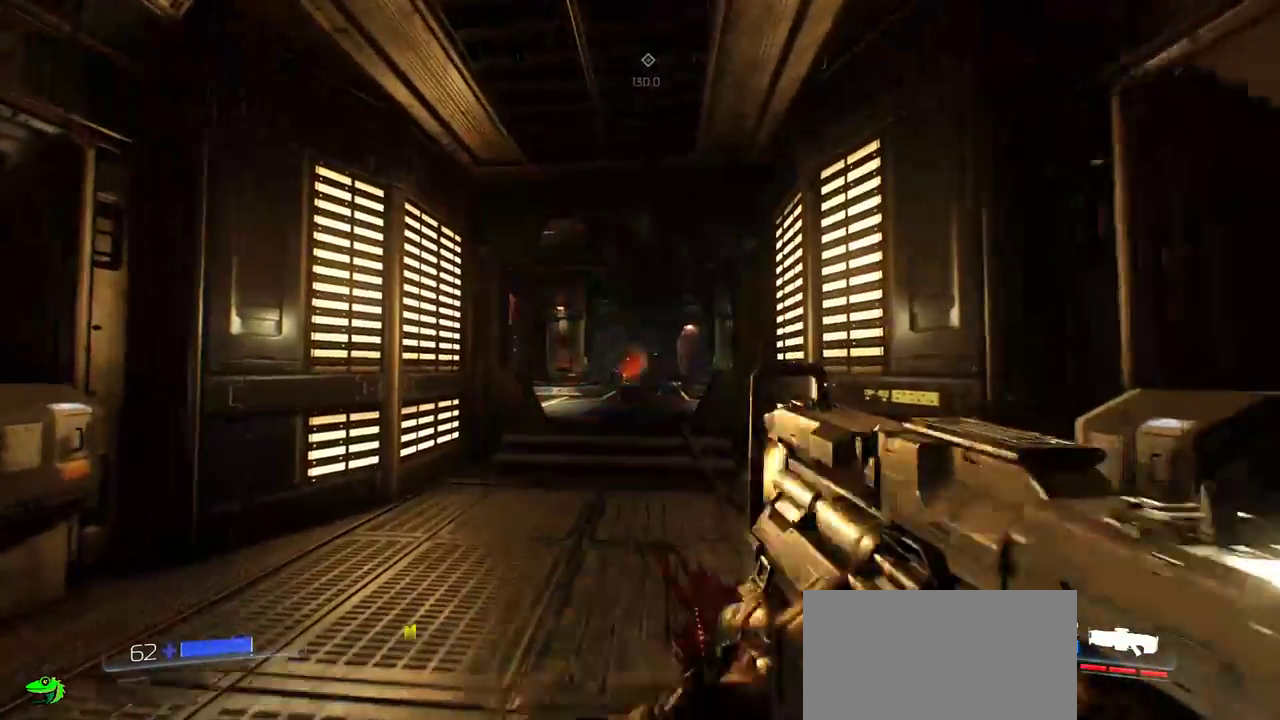
{"keys": [], "mouse": []}
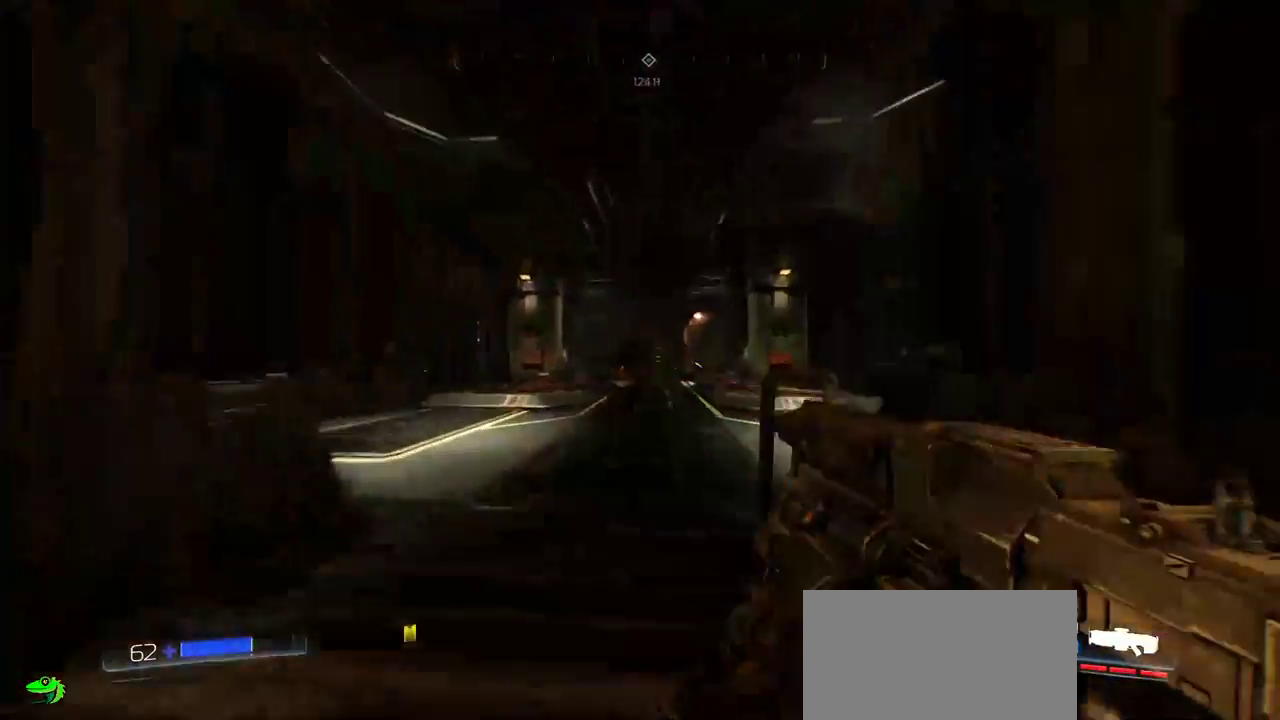
{"keys": ["s"], "mouse": [], "events": [[83, "s", "down"], [283, "a", "down"], [450, "a", "up"]]}
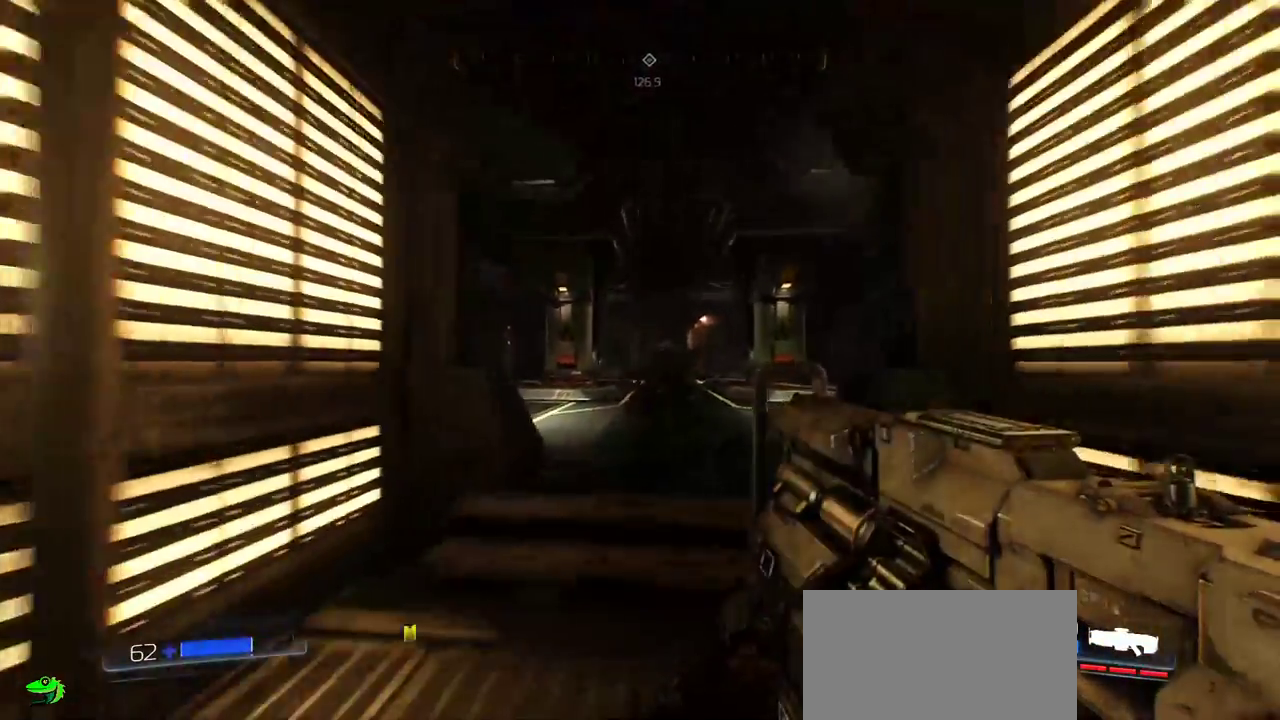
{"keys": ["w"], "mouse": [], "events": [[67, "d", "down"], [100, "s", "up"], [233, "w", "down"], [450, "d", "up"]]}
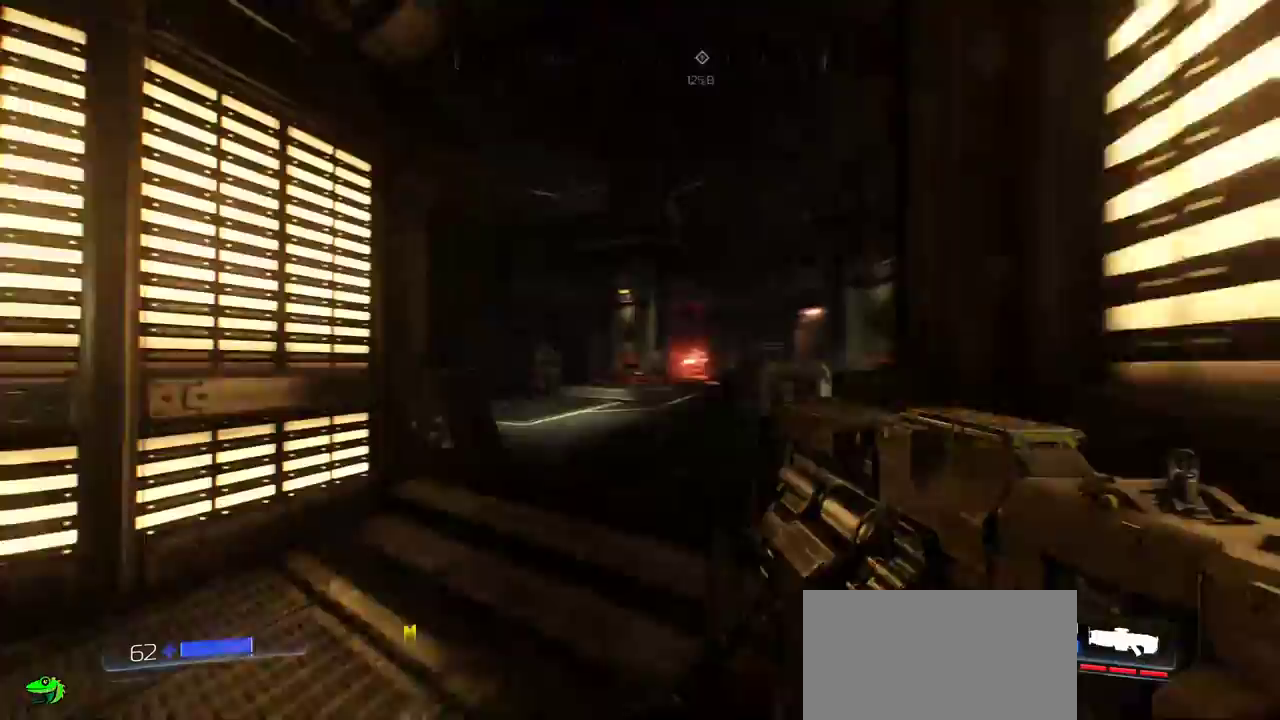
{"keys": ["a", "s"], "mouse": ["left"], "events": [[67, "w", "up"], [200, "mouse_left", "down"], [283, "s", "down"], [383, "a", "down"]]}
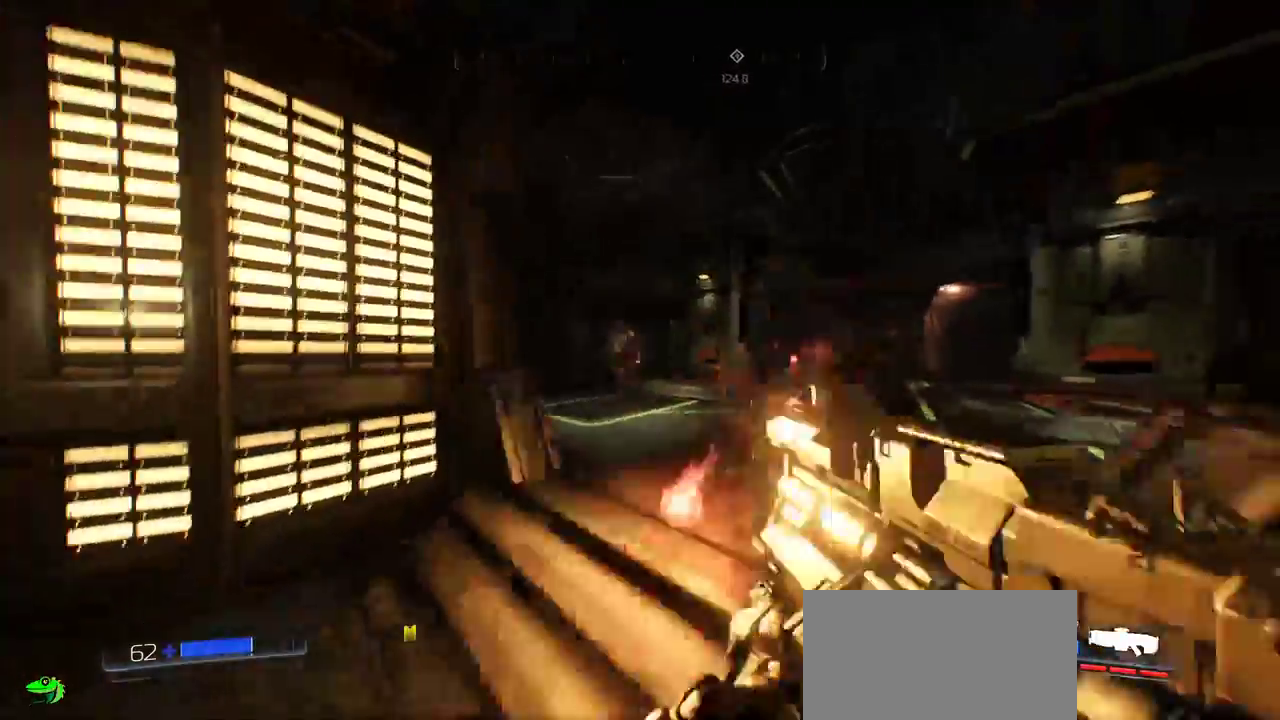
{"keys": ["a", "s"], "mouse": [], "events": [[433, "mouse_left", "up"]]}
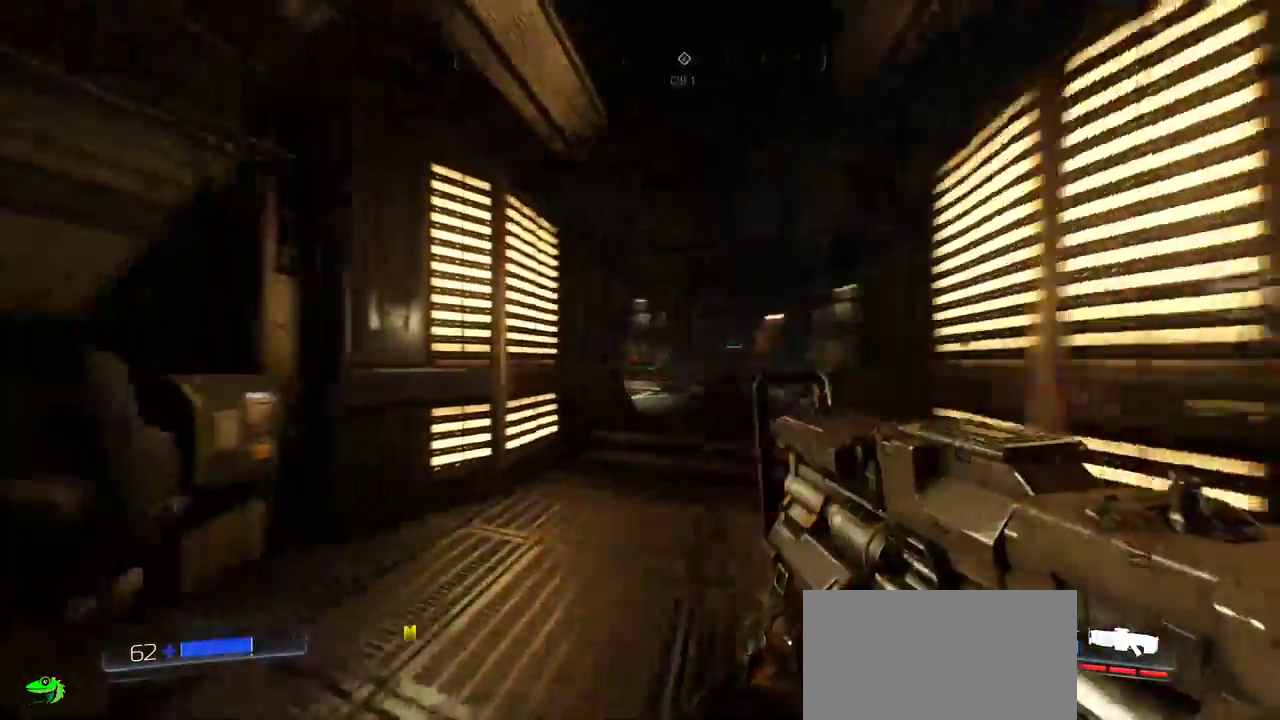
{"keys": ["d"], "mouse": ["left"]}
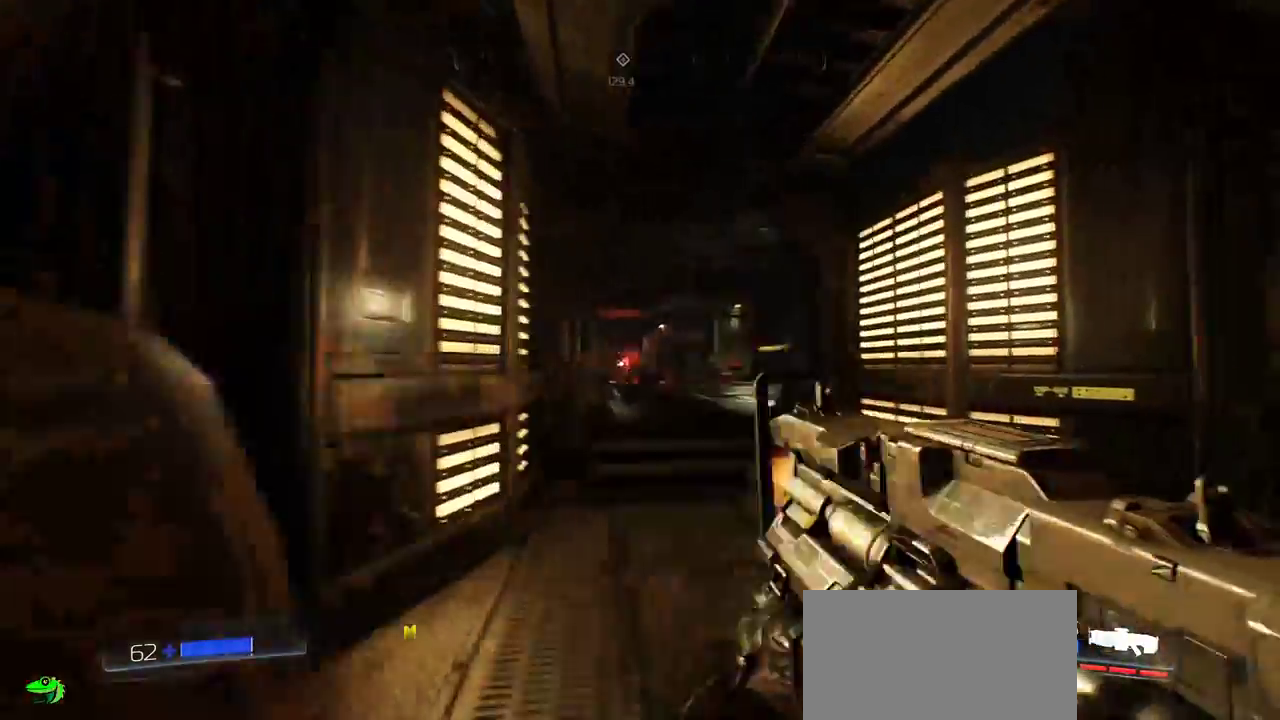
{"keys": ["a", "s"], "mouse": ["left"], "events": [[250, "d", "up"], [350, "ctrl", "down"], [350, "s", "down"], [417, "ctrl", "up"], [467, "a", "down"]]}
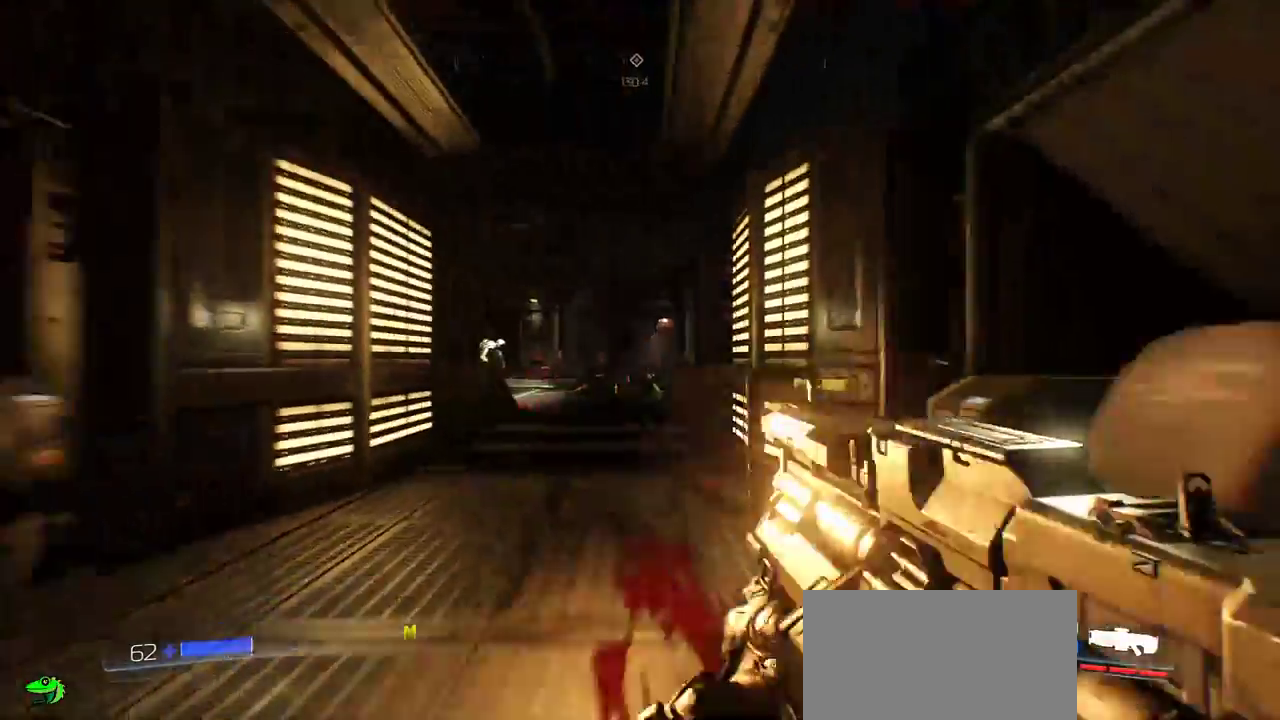
{"keys": ["ctrl", "d", "w"], "mouse": [], "events": [[83, "s", "up"], [283, "a", "up"], [283, "w", "down"], [467, "ctrl", "down"], [467, "d", "down"], [483, "mouse_left", "up"]]}
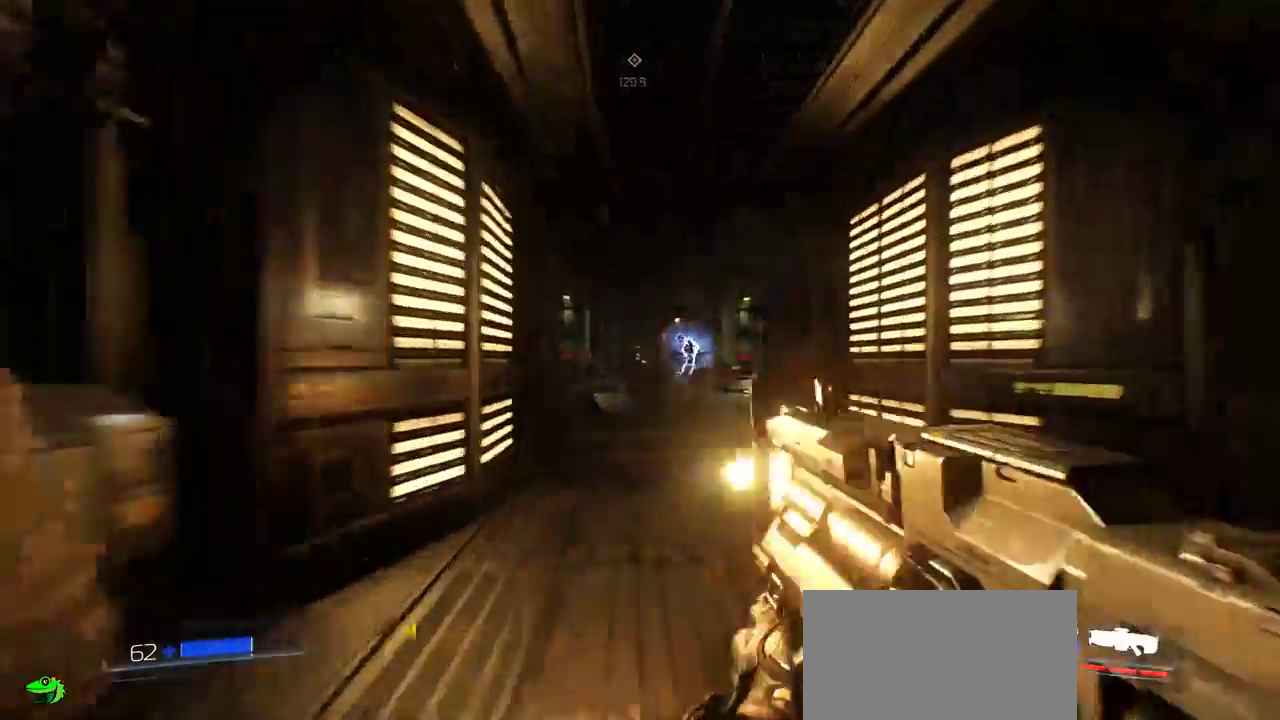
{"keys": [], "mouse": ["left"], "events": [[33, "ctrl", "up"], [150, "d", "up"], [217, "w", "up"], [317, "a", "down"], [367, "mouse_left", "down"], [450, "a", "up"]]}
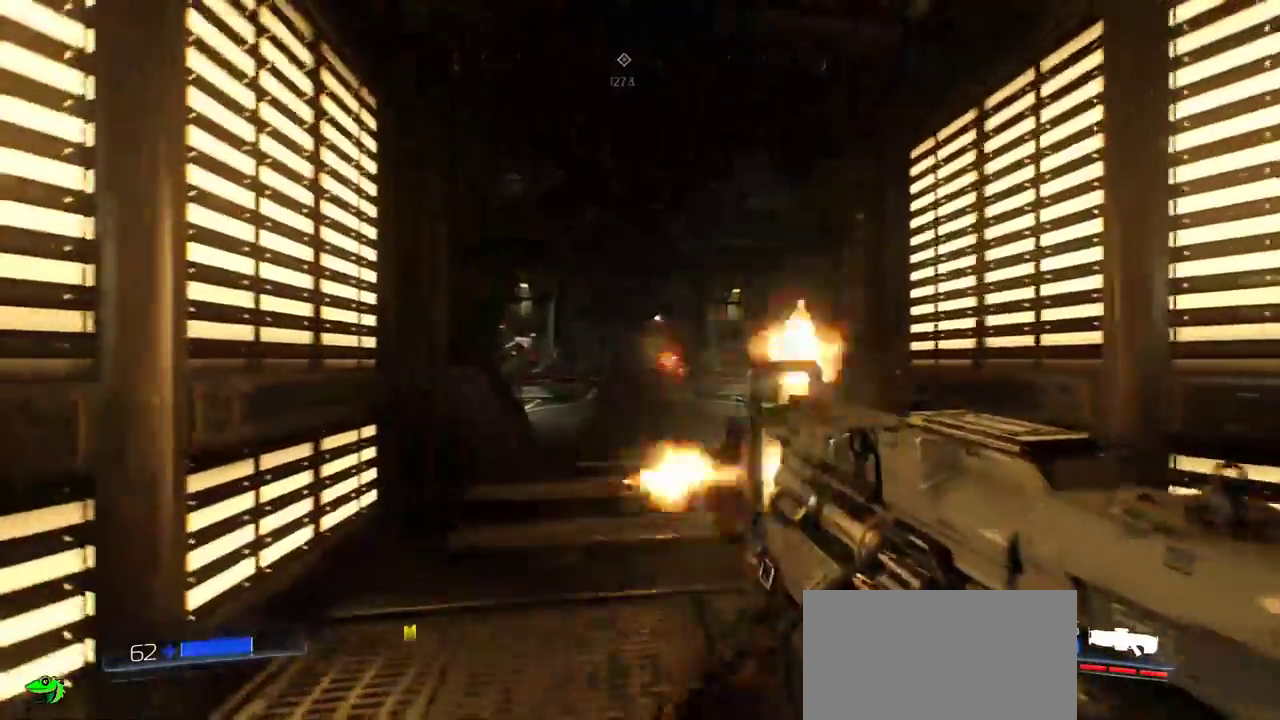
{"keys": ["d"], "mouse": [], "events": [[417, "d", "down"], [417, "mouse_left", "up"]]}
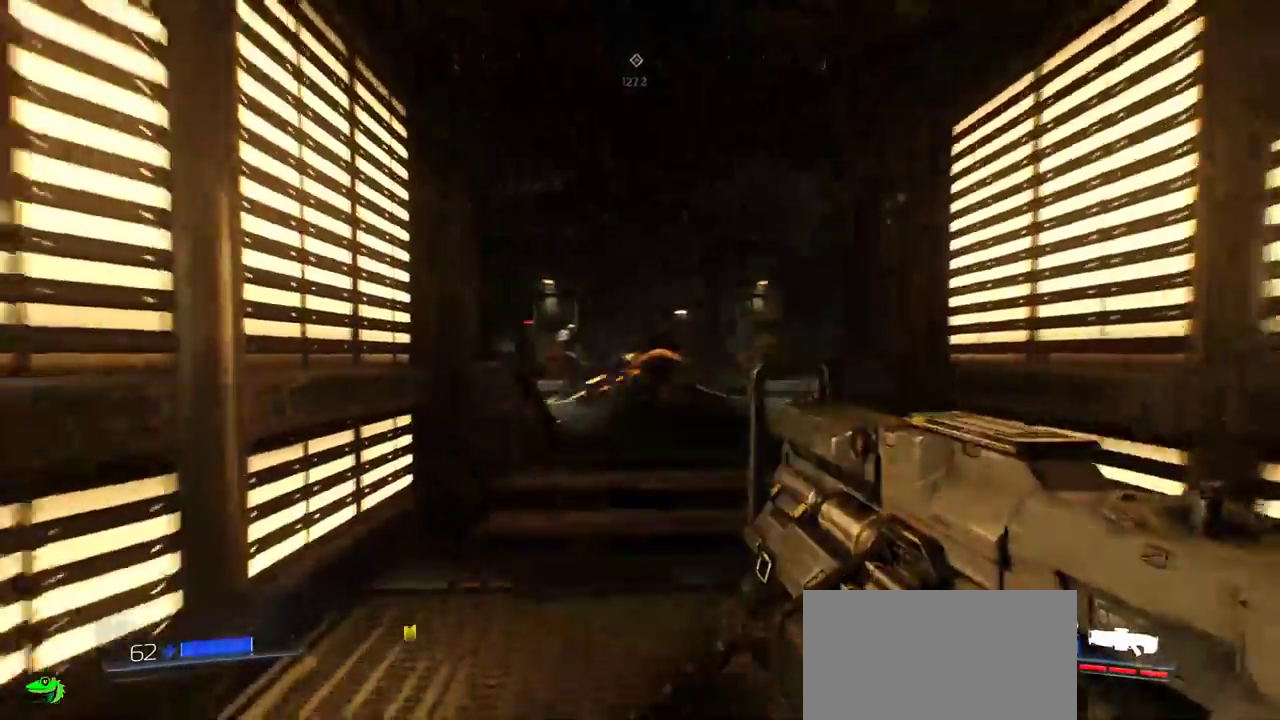
{"keys": ["a", "w"], "mouse": ["left"], "events": [[133, "mouse_left", "down"], [167, "w", "down"], [333, "d", "up"], [400, "a", "down"]]}
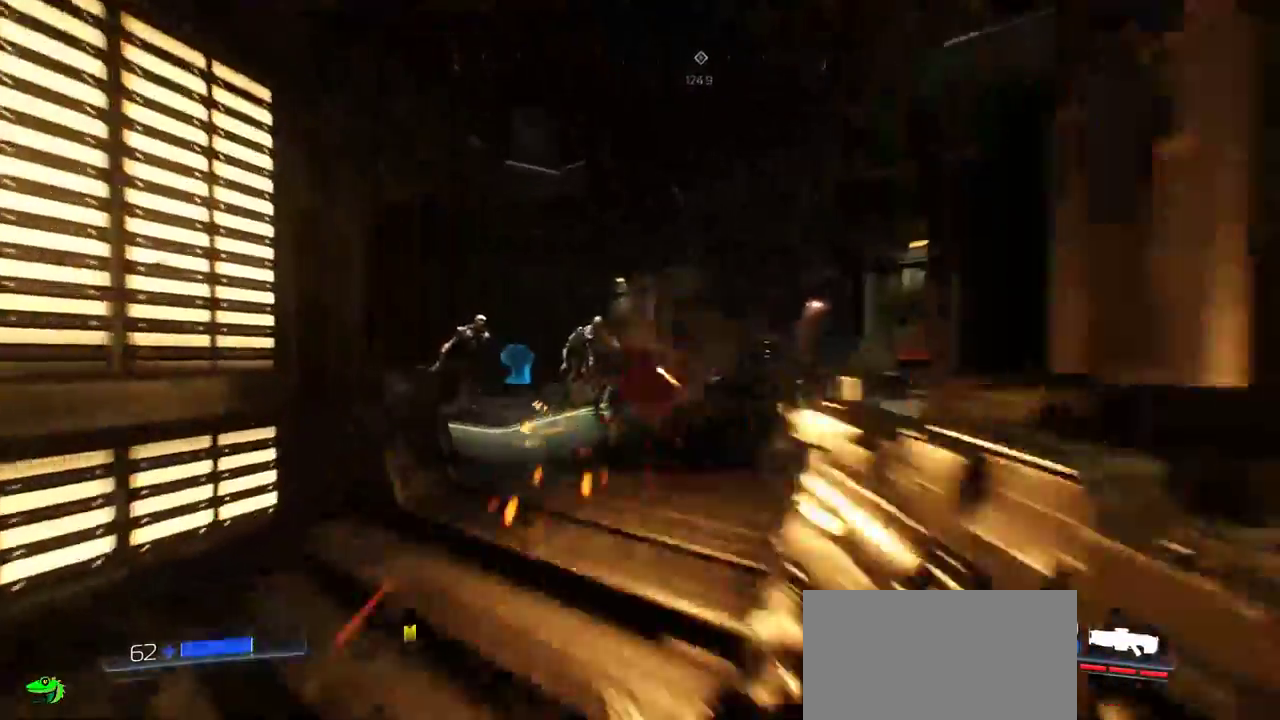
{"keys": ["d", "s"], "mouse": ["left"], "events": [[33, "w", "up"], [183, "s", "down"], [217, "a", "up"], [417, "d", "down"]]}
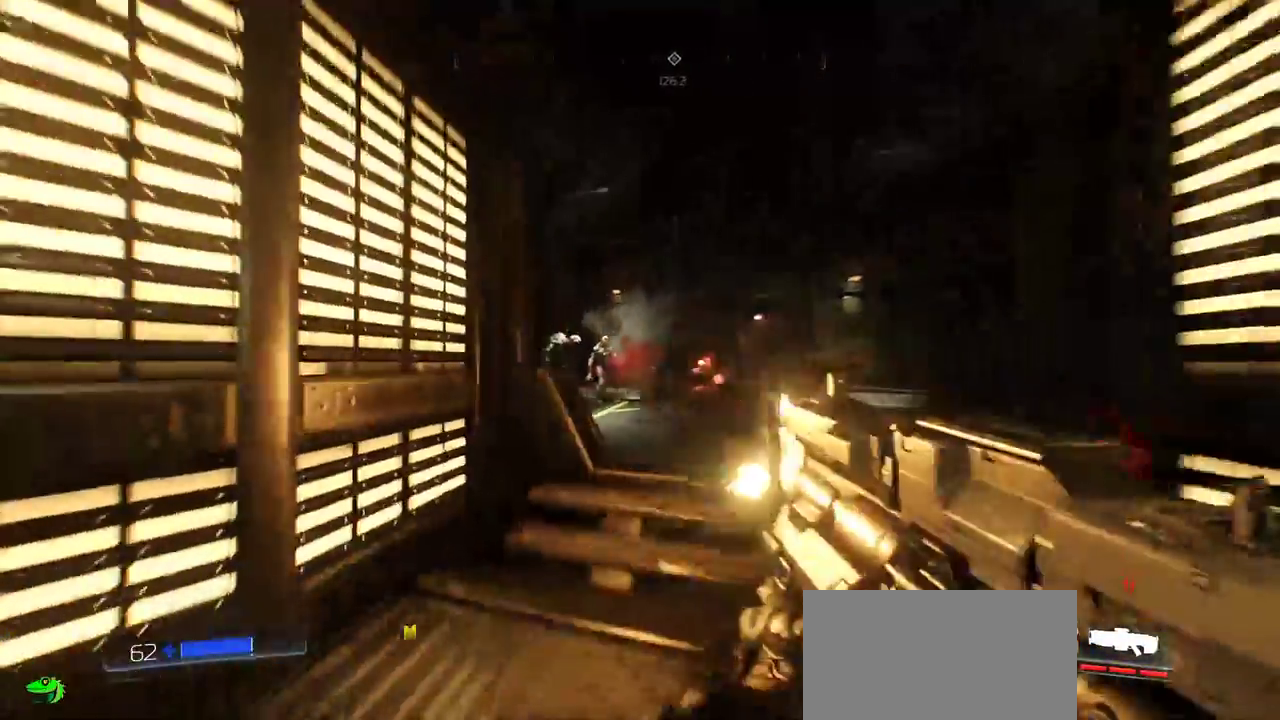
{"keys": ["s"], "mouse": [], "events": [[167, "mouse_left", "up"], [183, "a", "down"], [200, "s", "up"], [217, "d", "up"], [367, "s", "down"], [400, "a", "up"]]}